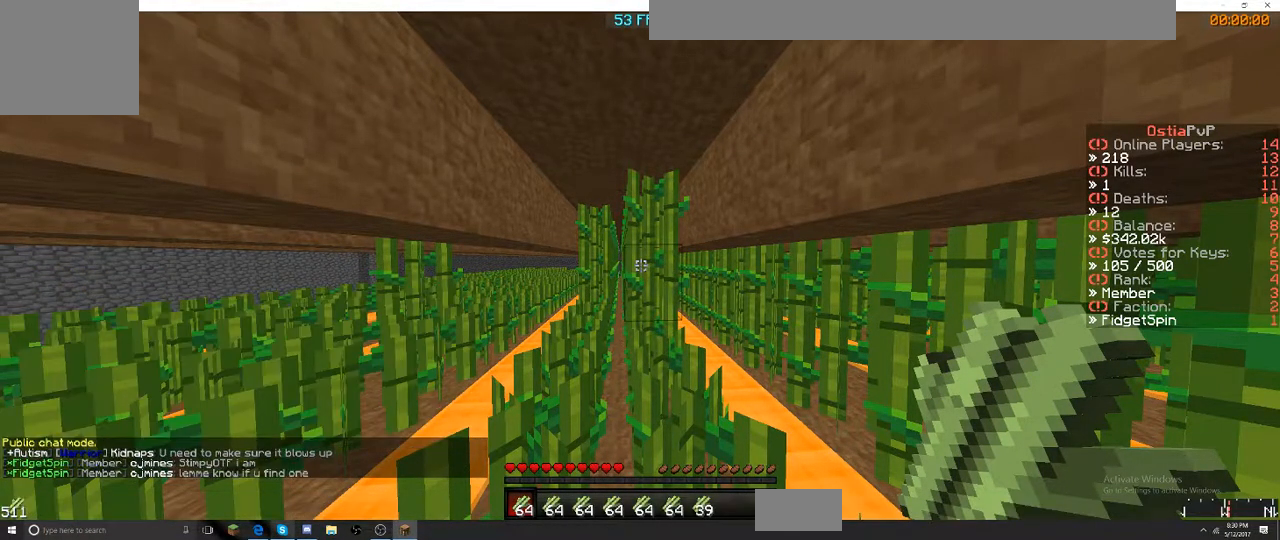
Gameplay with keyboard; each line is a JSON object with the keys held at the frame after it. "events" lists presses ("down") and releases ("up") of "a", "d", "s" and "w" between this image and that frame as [ms after this image, input, new state], when the widget could be followed in between. No other keys are recorded. Mouse input is not recorded.
{"keys": [], "events": [[217, "w", "down"], [383, "w", "up"]]}
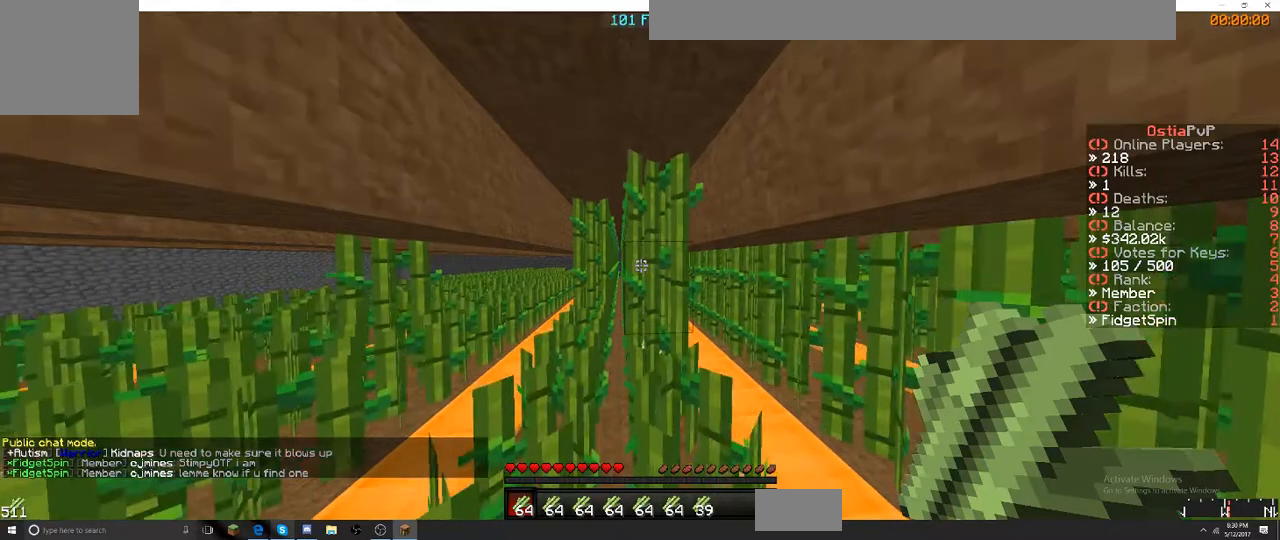
{"keys": ["a", "w"], "events": [[283, "a", "down"], [350, "w", "down"]]}
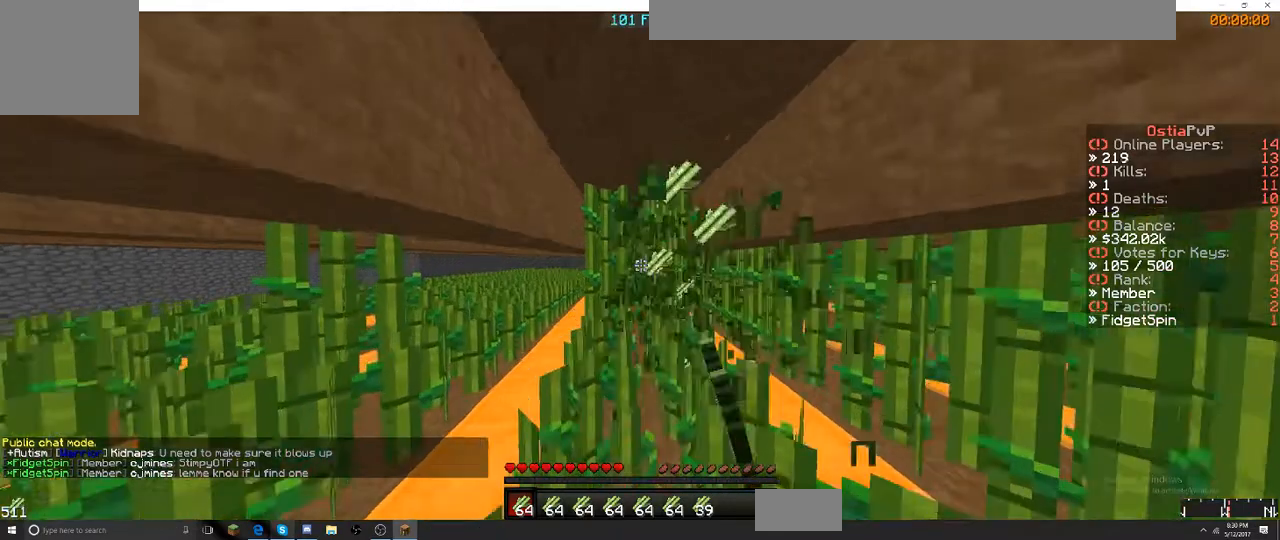
{"keys": [], "events": [[33, "a", "up"], [200, "d", "down"], [283, "w", "up"], [433, "d", "up"]]}
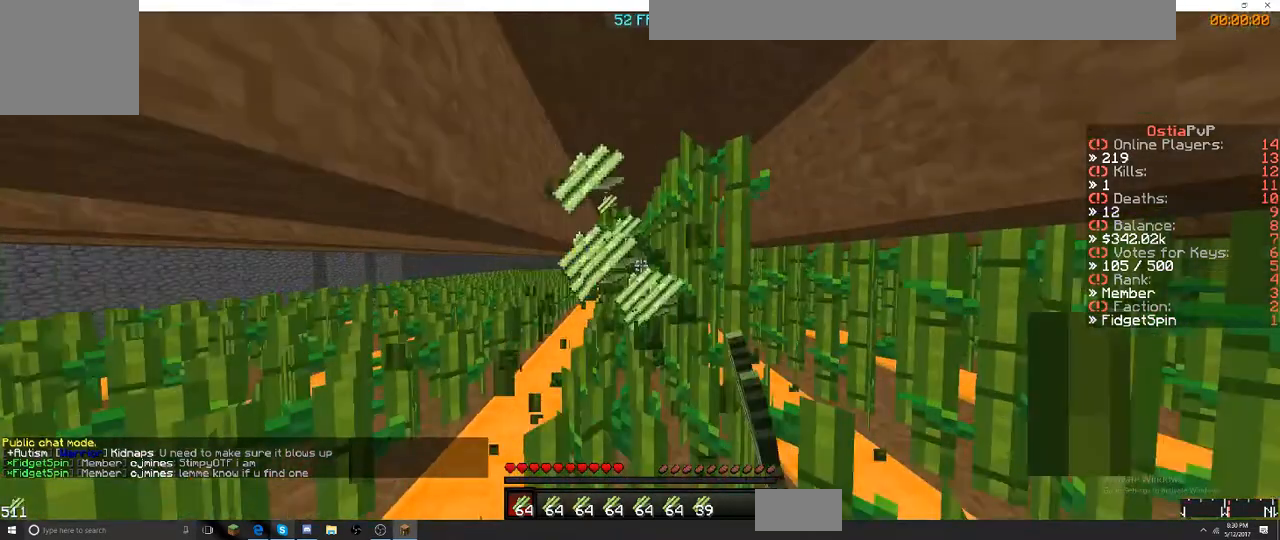
{"keys": ["w"], "events": [[167, "a", "down"], [267, "w", "down"], [350, "a", "up"]]}
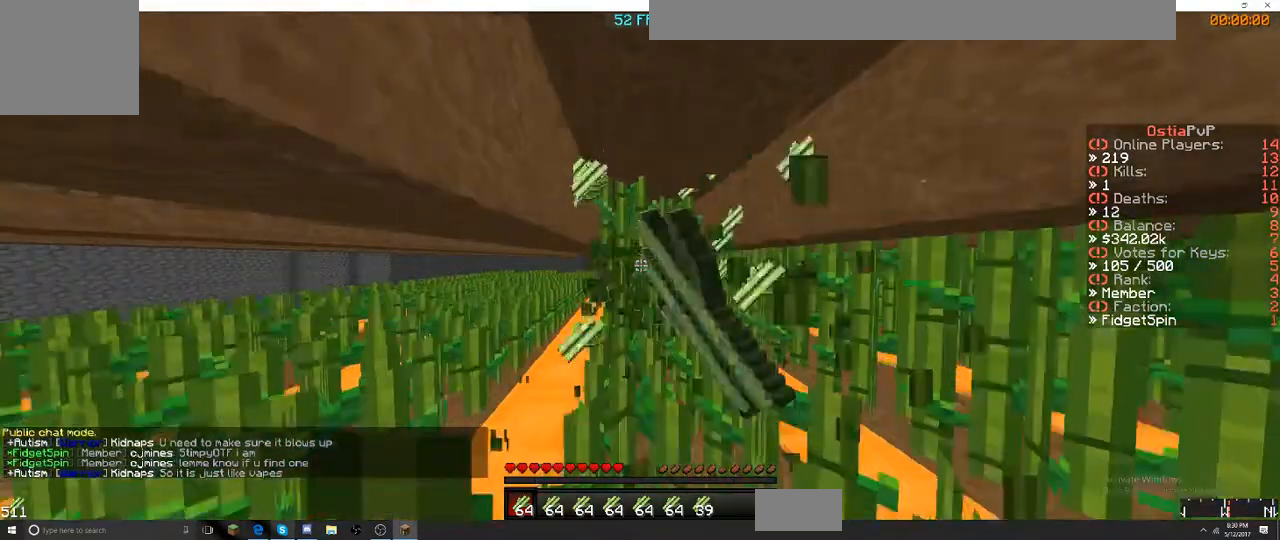
{"keys": [], "events": [[100, "d", "down"], [100, "w", "up"], [300, "d", "up"]]}
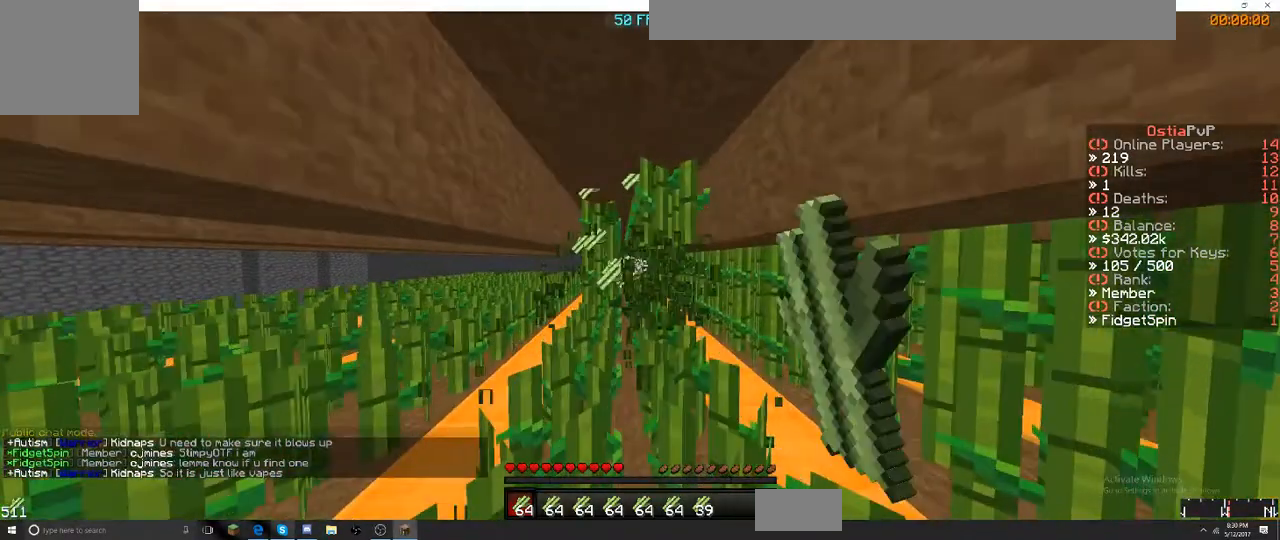
{"keys": ["w"], "events": [[183, "a", "down"], [183, "w", "down"], [333, "a", "up"]]}
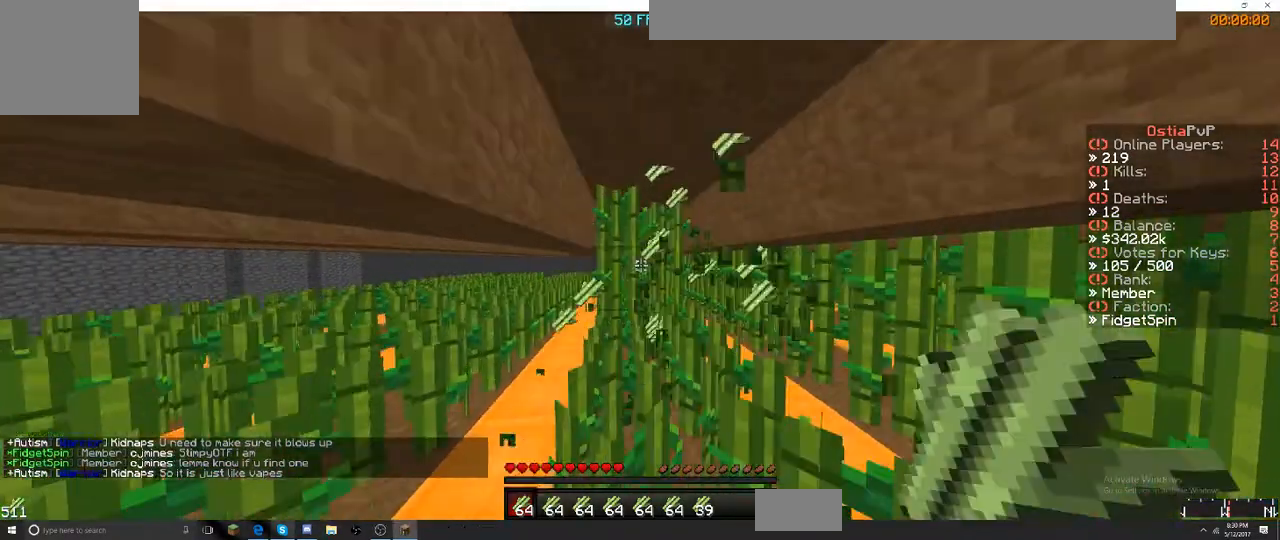
{"keys": [], "events": [[133, "d", "down"], [133, "w", "up"], [467, "d", "up"]]}
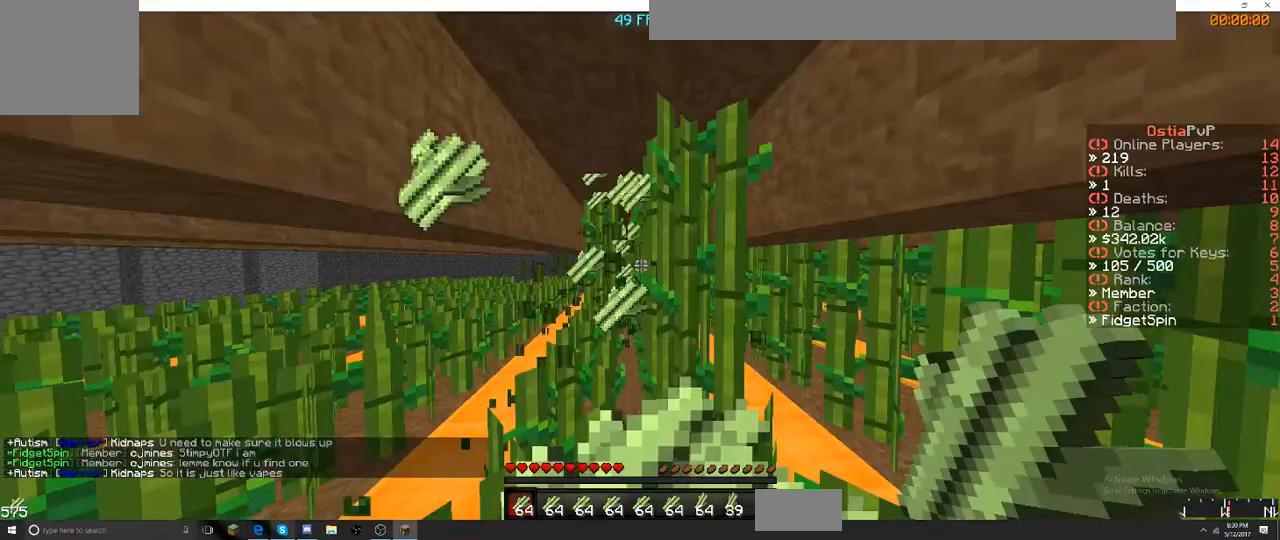
{"keys": ["a"], "events": [[500, "a", "down"]]}
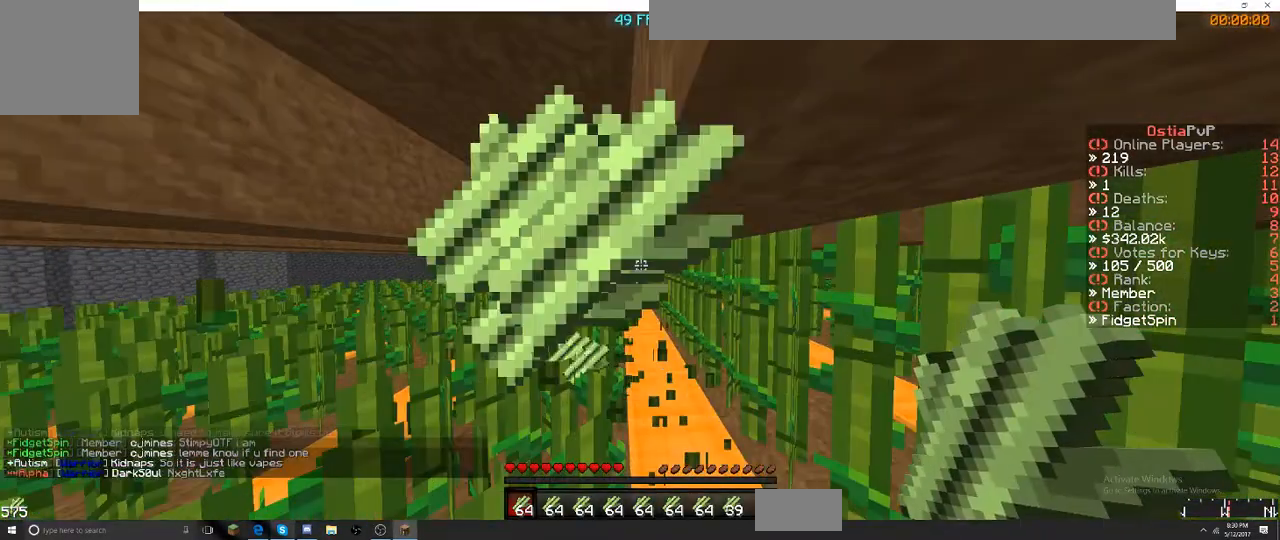
{"keys": ["d", "w"], "events": [[200, "w", "down"], [400, "a", "up"], [400, "d", "down"]]}
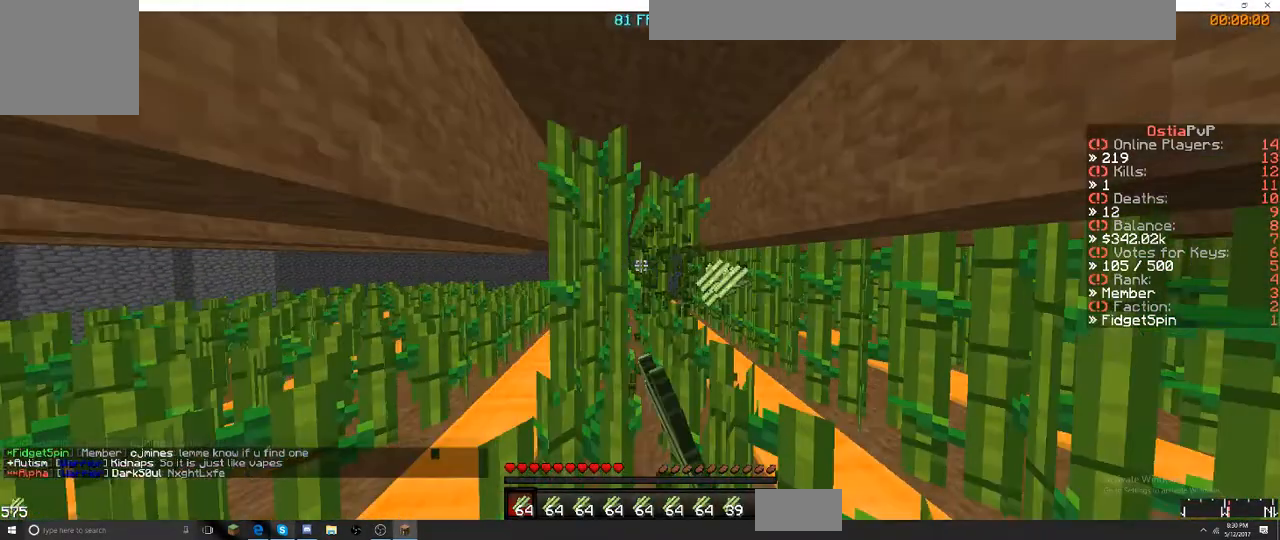
{"keys": ["a"], "events": [[267, "d", "up"], [267, "w", "up"], [417, "a", "down"]]}
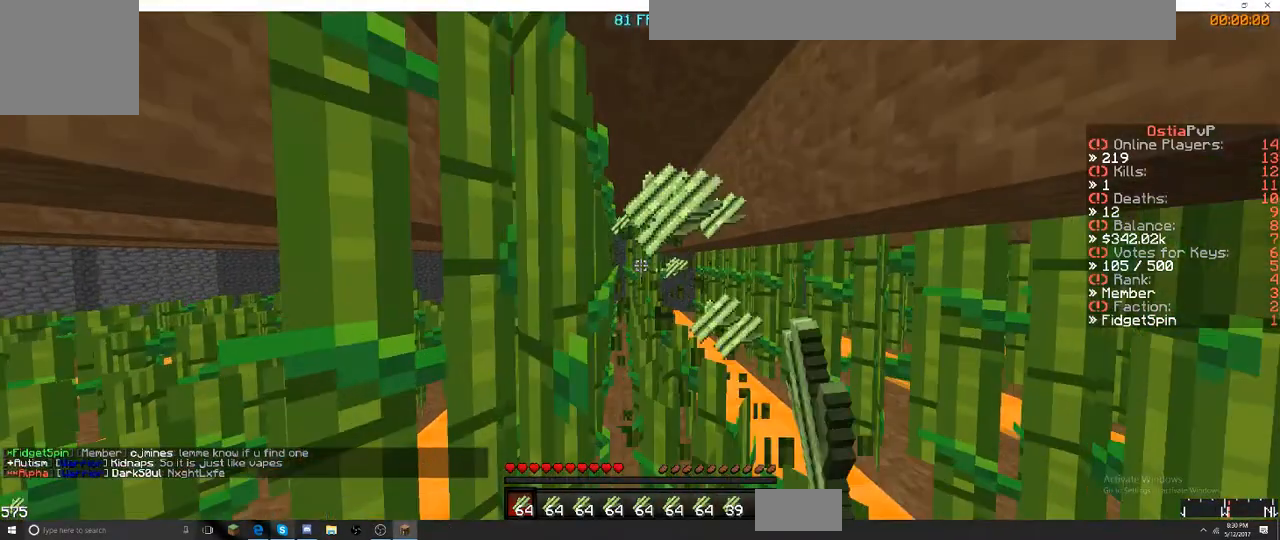
{"keys": [], "events": [[183, "a", "up"]]}
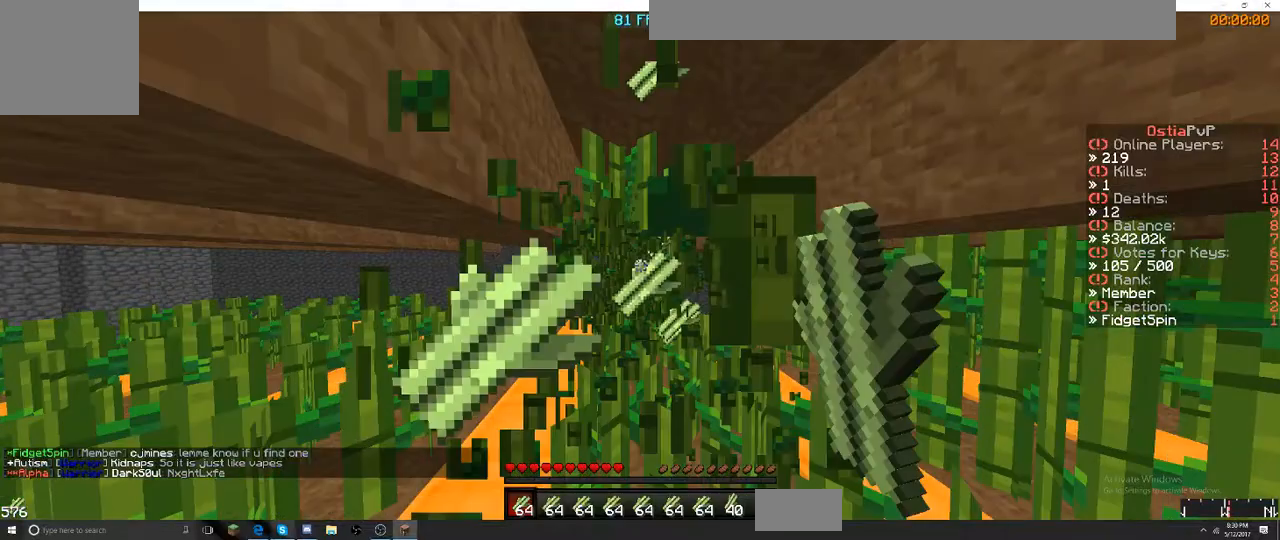
{"keys": ["a"], "events": [[200, "d", "down"], [200, "w", "down"], [350, "d", "up"], [483, "a", "down"], [483, "w", "up"]]}
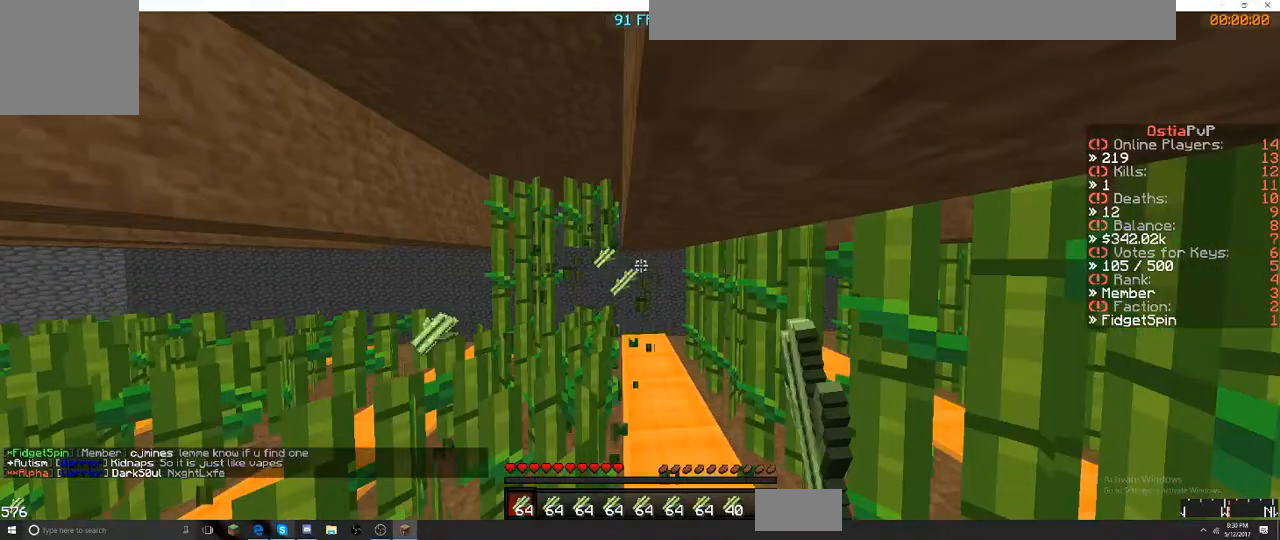
{"keys": ["w"], "events": [[400, "a", "up"], [400, "w", "down"]]}
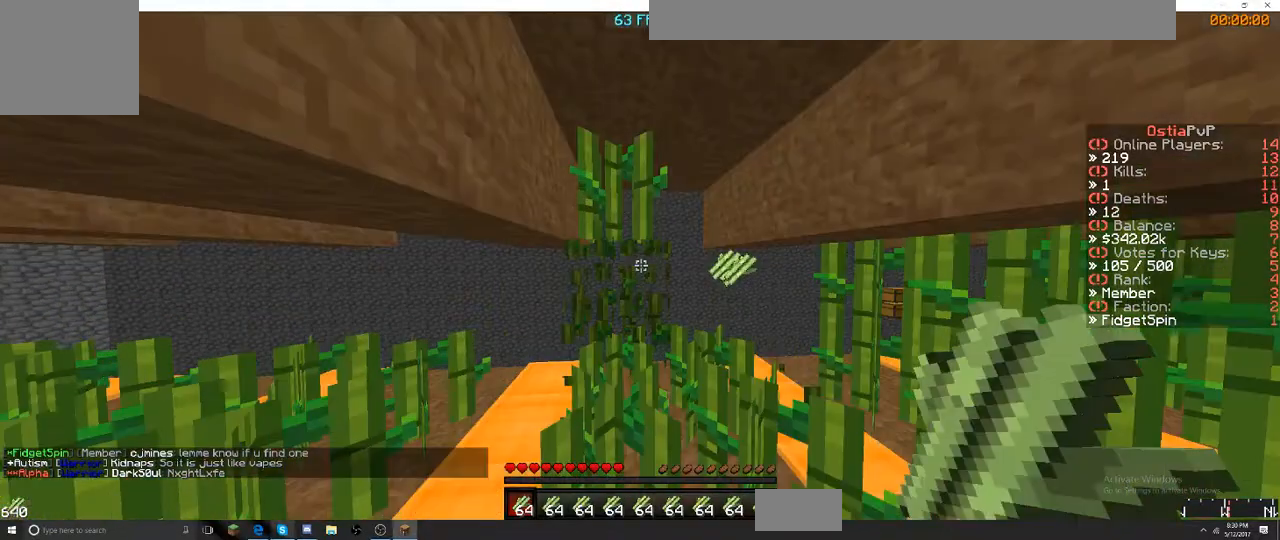
{"keys": [], "events": [[167, "d", "down"], [167, "w", "up"], [400, "d", "up"]]}
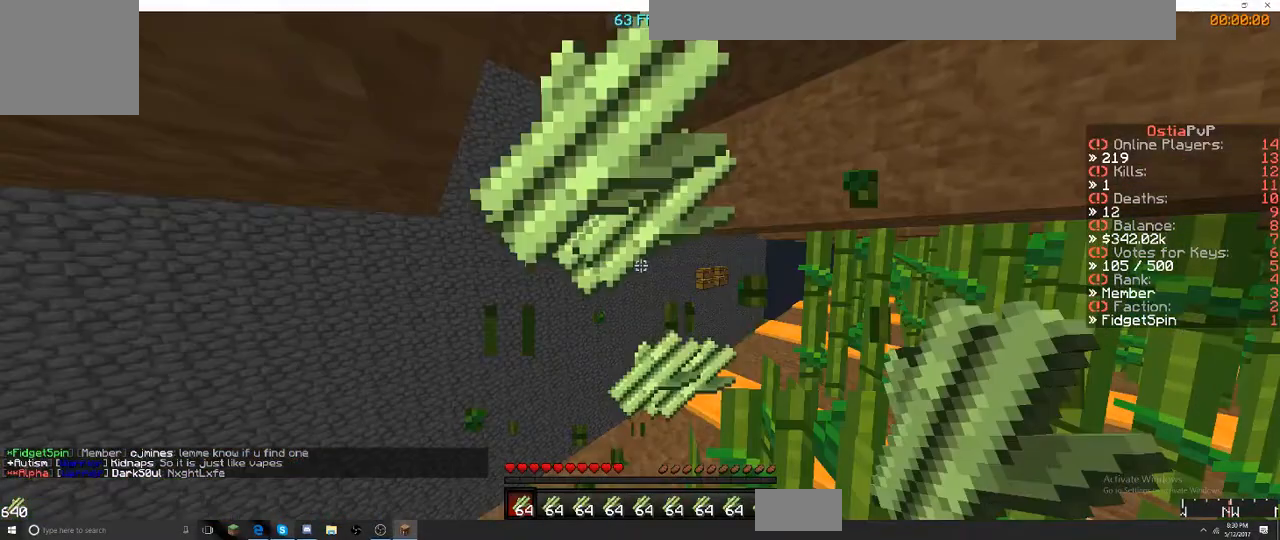
{"keys": ["a", "w"], "events": [[350, "a", "down"], [350, "w", "down"]]}
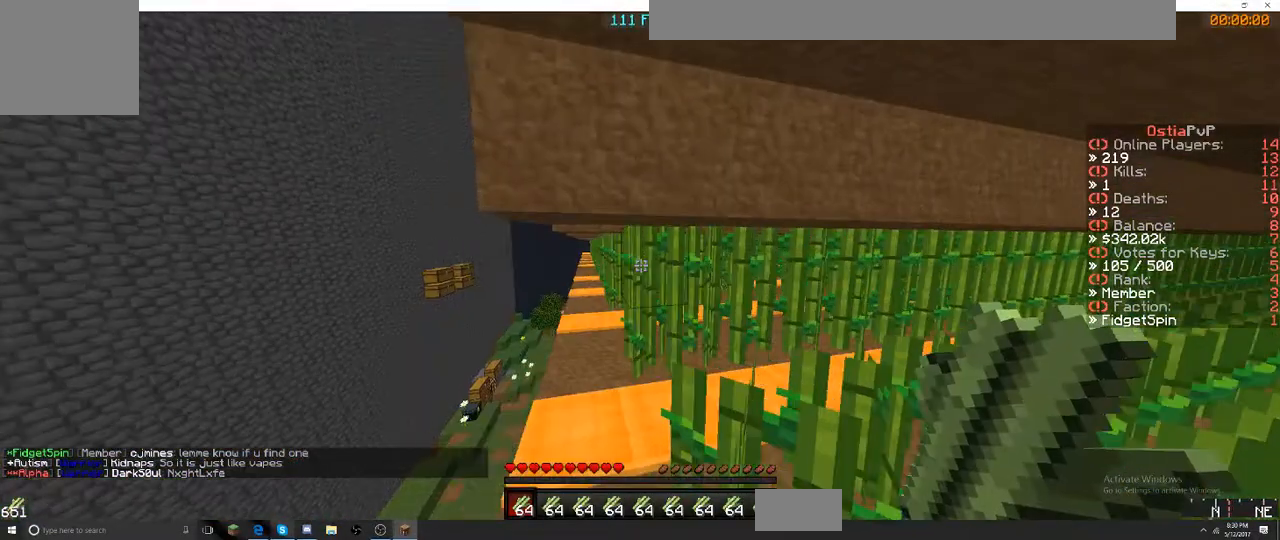
{"keys": [], "events": [[100, "a", "up"], [100, "w", "up"]]}
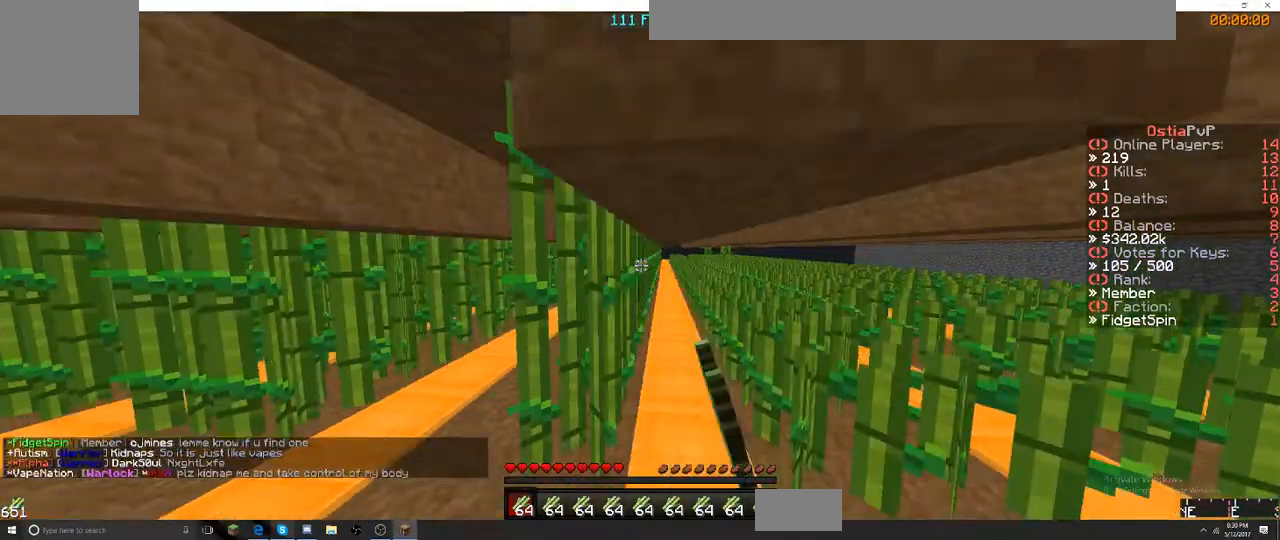
{"keys": ["w"], "events": [[217, "w", "down"]]}
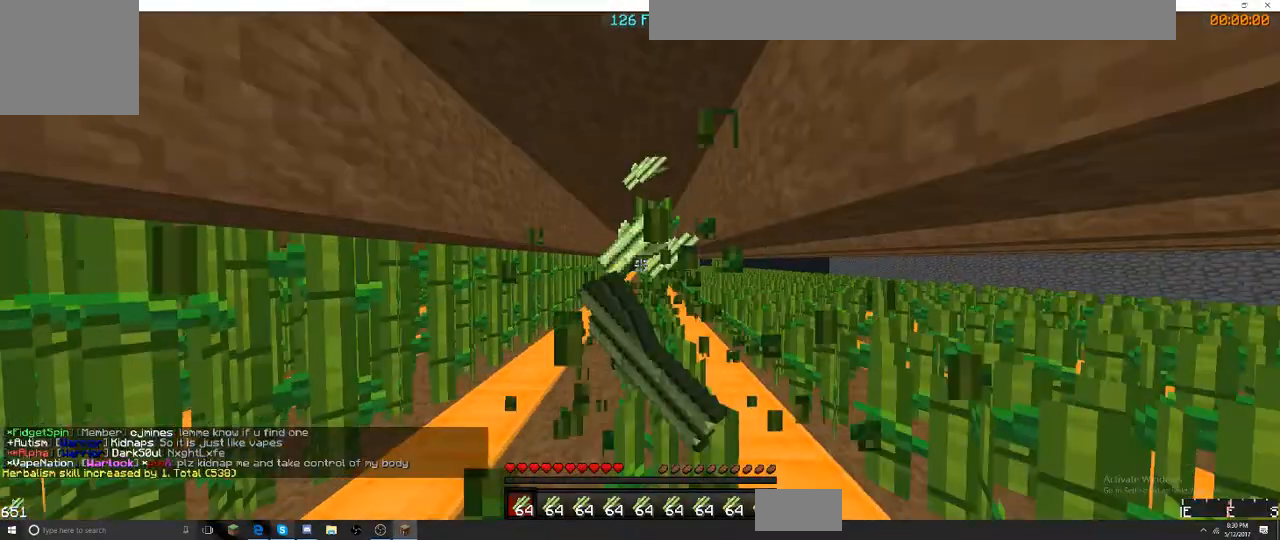
{"keys": ["w"], "events": [[183, "d", "down"], [400, "d", "up"]]}